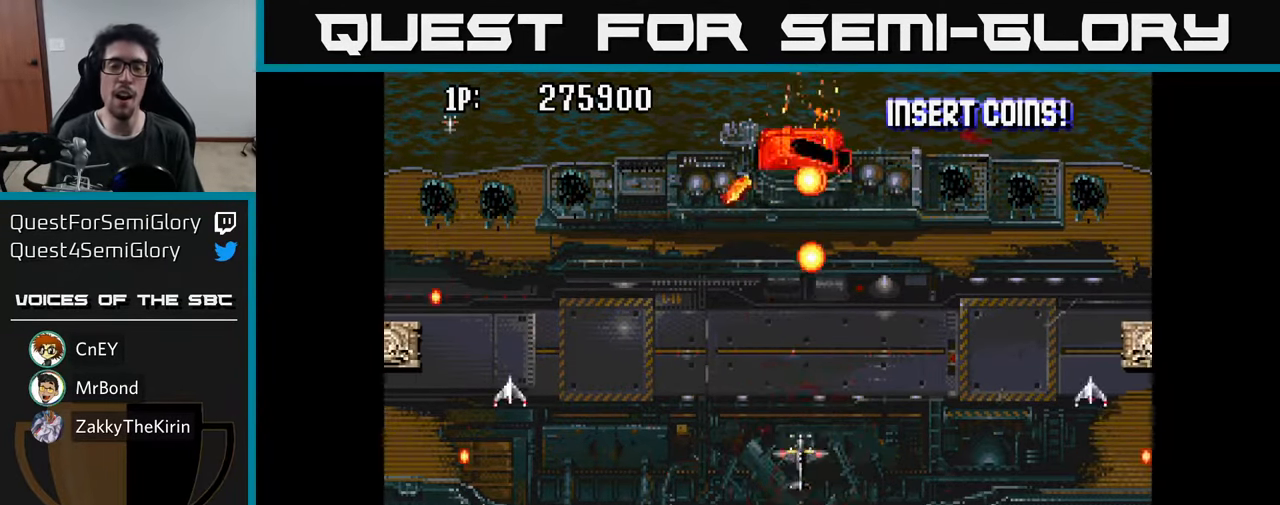
Gameplay with a controller (Xbox layout); each line is a JSON object with the inputs held at the frame after it. "events" lists button and stick changes between this image and that frame as [ms after this image, input, new state], when the widget could be followed in between.
{"buttons": ["DPAD_UP", "DPAD_RIGHT"], "left_stick": "center", "right_stick": "center", "events": [[83, "A", "down"], [183, "DPAD_UP", "down"], [200, "A", "up"], [350, "A", "down"], [433, "DPAD_RIGHT", "down"], [500, "A", "up"]]}
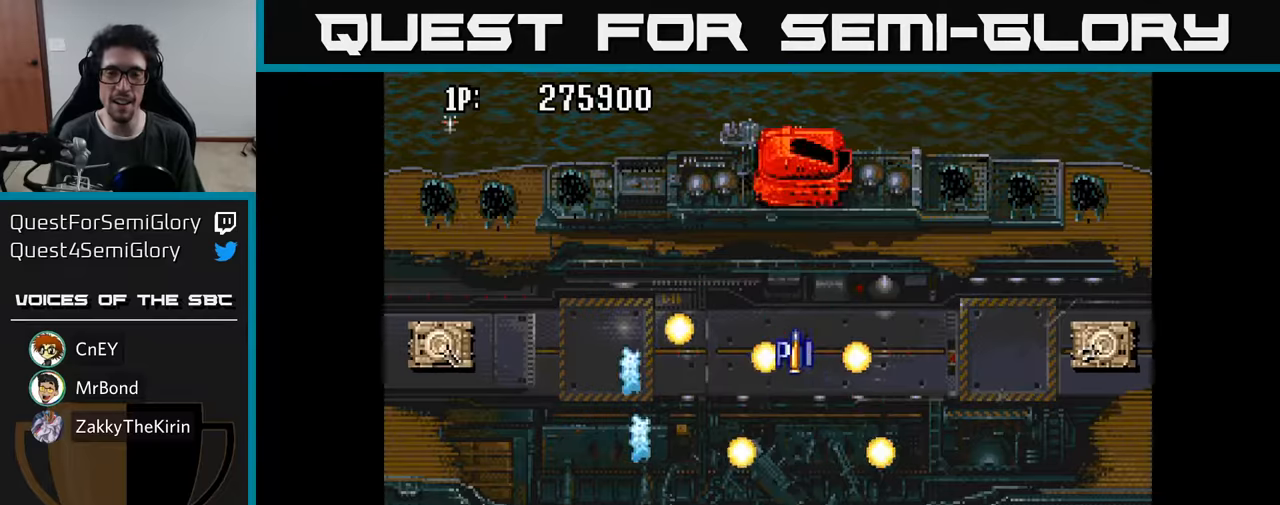
{"buttons": ["A", "DPAD_UP"], "left_stick": "center", "right_stick": "center", "events": [[83, "A", "down"], [233, "A", "up"], [300, "A", "down"], [383, "DPAD_RIGHT", "up"], [433, "A", "up"], [500, "A", "down"]]}
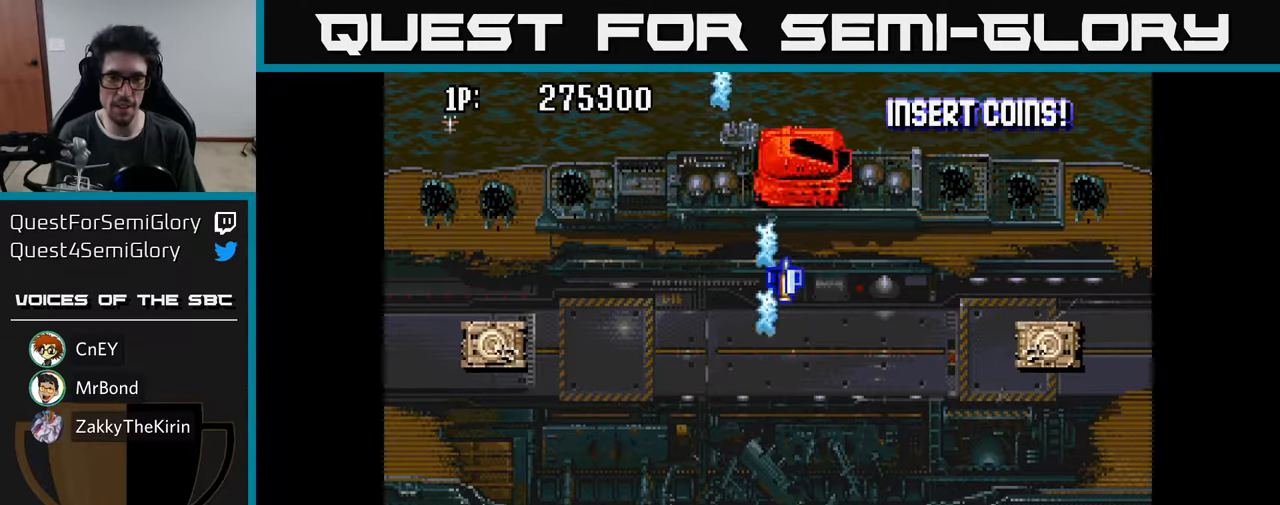
{"buttons": ["DPAD_UP"], "left_stick": "center", "right_stick": "center", "events": [[117, "A", "up"], [117, "DPAD_RIGHT", "down"], [183, "A", "down"], [200, "DPAD_RIGHT", "up"], [283, "A", "up"], [350, "A", "down"], [433, "A", "up"]]}
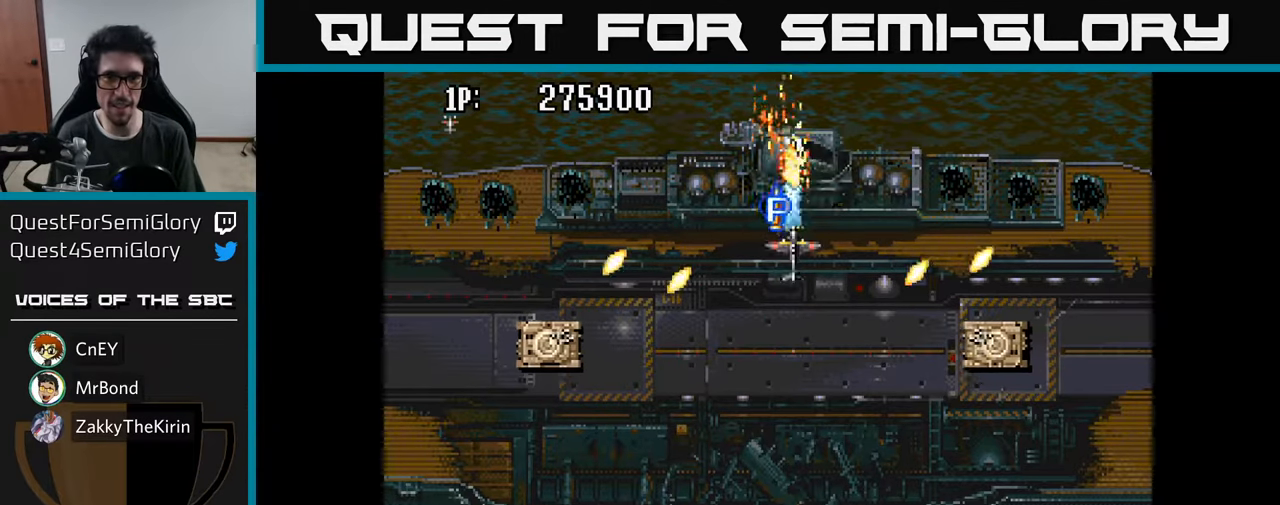
{"buttons": ["DPAD_UP"], "left_stick": "center", "right_stick": "center"}
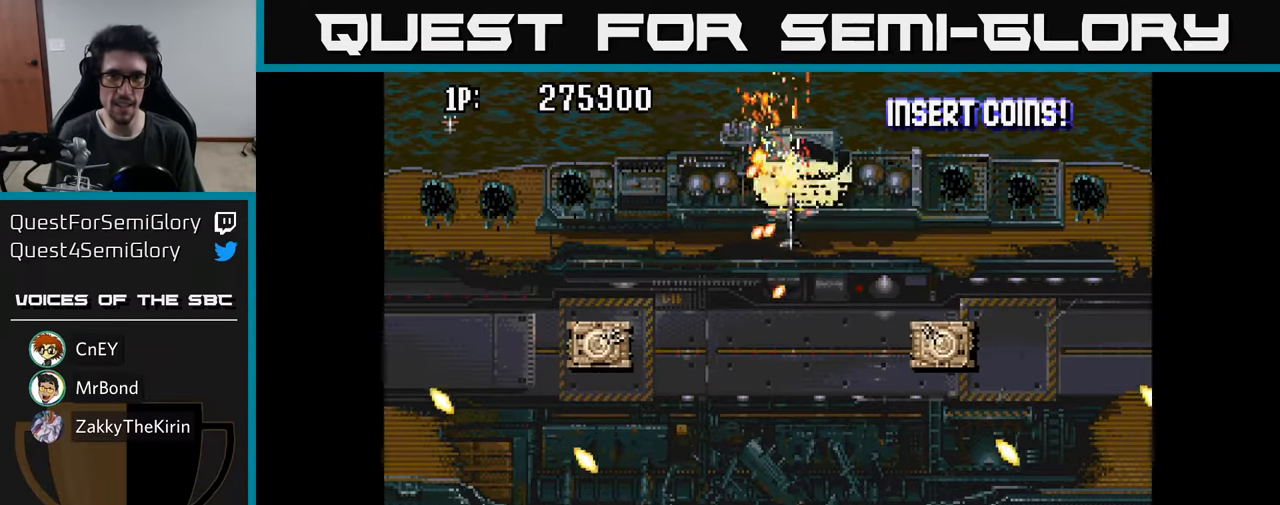
{"buttons": ["A", "DPAD_DOWN"], "left_stick": "center", "right_stick": "center", "events": [[83, "A", "down"], [133, "A", "up"], [133, "DPAD_UP", "up"], [200, "A", "down"], [267, "A", "up"], [333, "A", "down"], [383, "A", "up"], [450, "A", "down"], [500, "DPAD_DOWN", "down"]]}
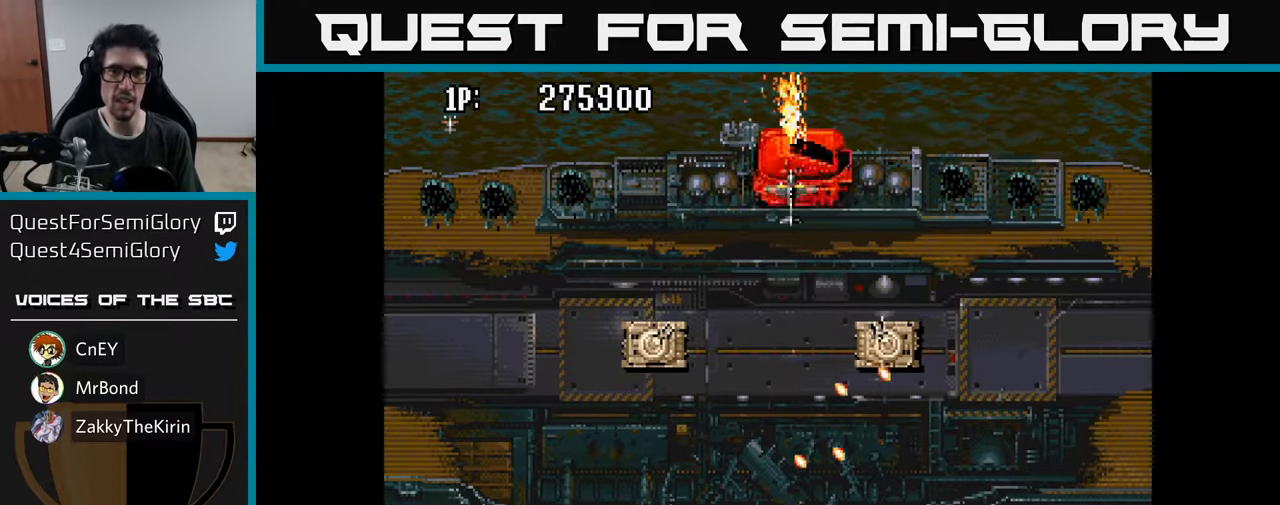
{"buttons": ["DPAD_DOWN"], "left_stick": "center", "right_stick": "center", "events": [[17, "A", "up"], [67, "A", "down"], [83, "DPAD_LEFT", "down"], [150, "A", "up"], [217, "A", "down"], [300, "A", "up"], [350, "DPAD_LEFT", "up"], [383, "A", "down"], [467, "A", "up"]]}
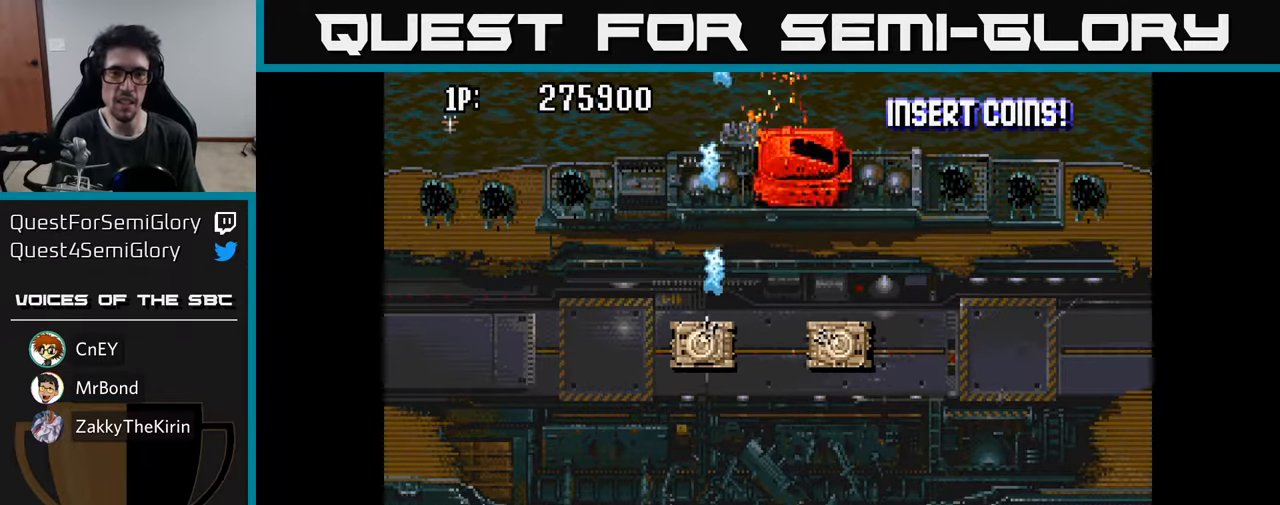
{"buttons": ["DPAD_RIGHT"], "left_stick": "center", "right_stick": "center", "events": [[33, "A", "down"], [100, "A", "up"], [167, "A", "down"], [217, "DPAD_DOWN", "up"], [233, "A", "up"], [300, "A", "down"], [367, "A", "up"], [433, "A", "down"], [483, "A", "up"], [483, "DPAD_RIGHT", "down"]]}
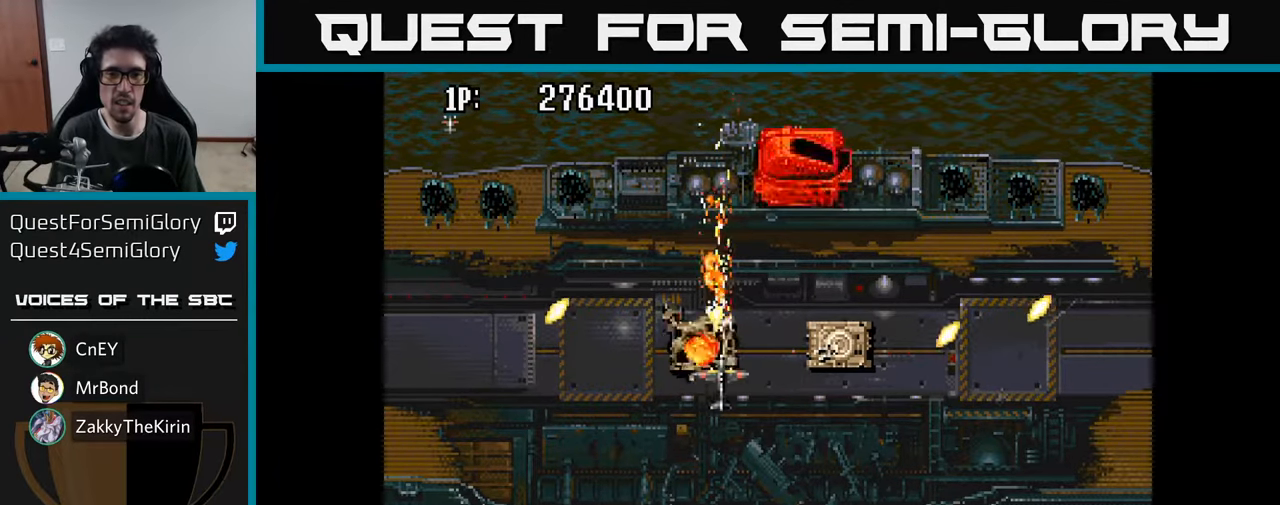
{"buttons": ["A"], "left_stick": "center", "right_stick": "center", "events": [[50, "A", "down"], [117, "A", "up"], [200, "A", "down"], [267, "A", "up"], [333, "DPAD_RIGHT", "up"], [350, "A", "down"], [433, "A", "up"], [467, "A", "down"]]}
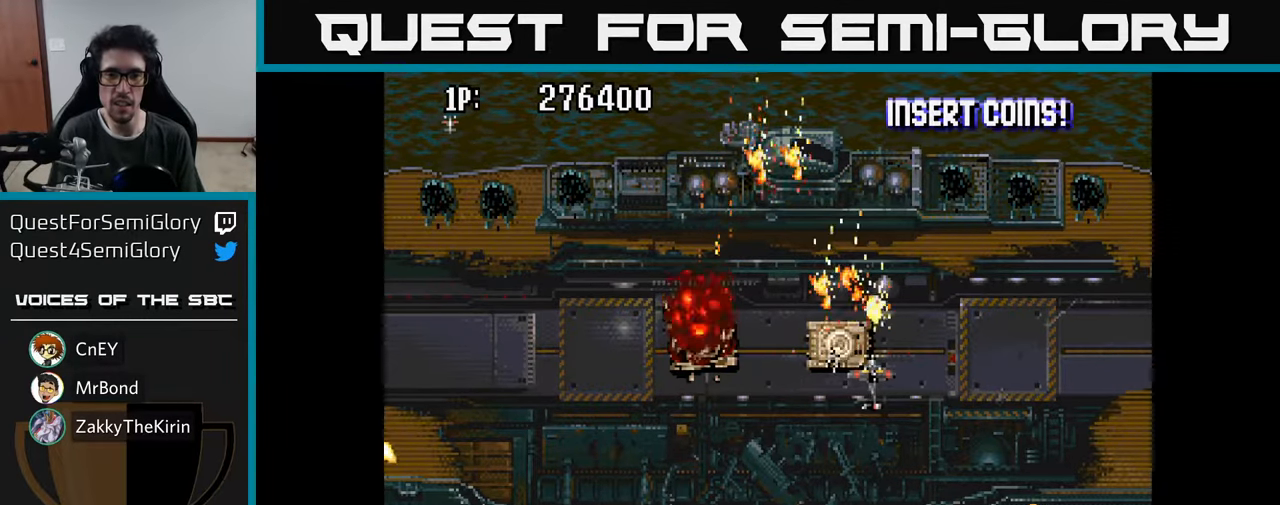
{"buttons": ["A"], "left_stick": "center", "right_stick": "center", "events": [[50, "A", "up"], [83, "DPAD_LEFT", "down"], [117, "A", "down"], [183, "DPAD_LEFT", "up"], [200, "A", "up"], [283, "A", "down"], [383, "A", "up"], [417, "A", "down"]]}
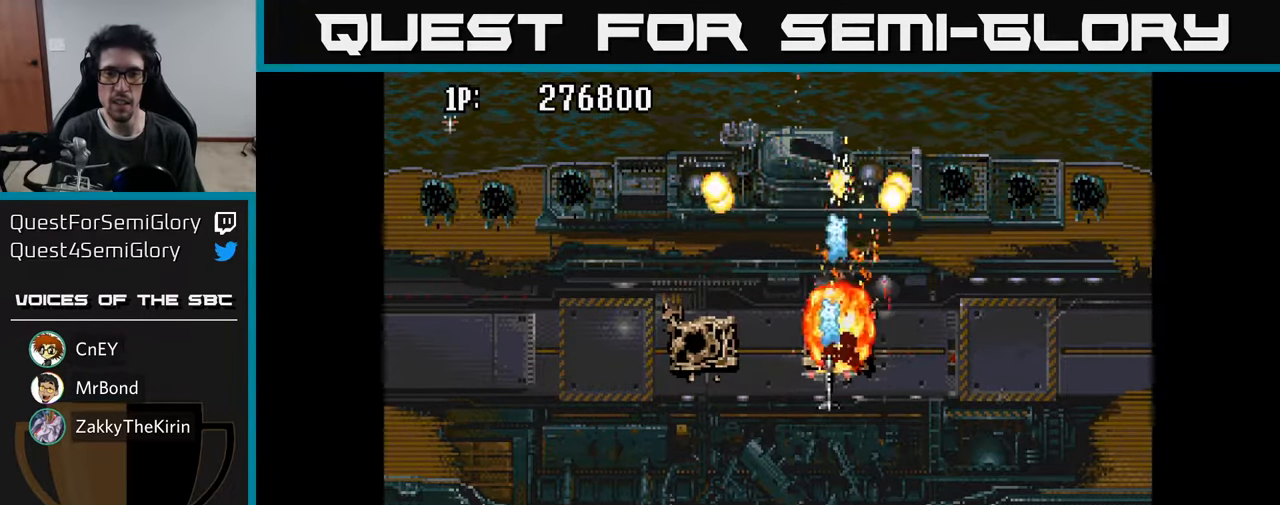
{"buttons": ["DPAD_RIGHT"], "left_stick": "center", "right_stick": "center", "events": [[33, "A", "up"], [83, "A", "down"], [100, "DPAD_LEFT", "down"], [167, "A", "up"], [233, "A", "down"], [333, "A", "up"], [400, "A", "down"], [433, "DPAD_LEFT", "up"], [450, "DPAD_RIGHT", "down"], [483, "A", "up"]]}
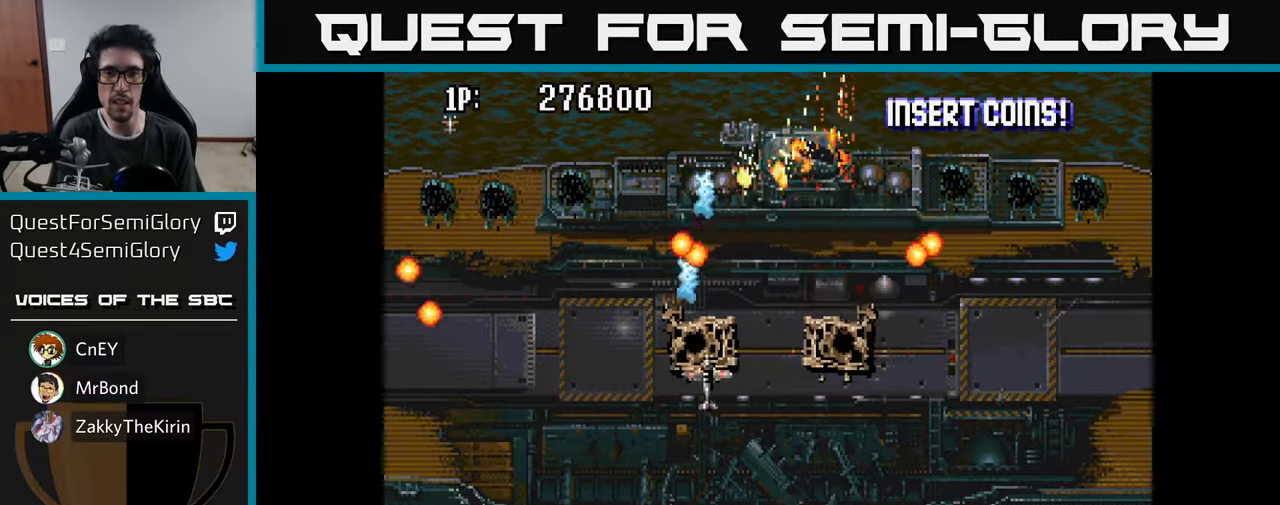
{"buttons": ["A", "DPAD_UP"], "left_stick": "center", "right_stick": "center", "events": [[67, "A", "down"], [133, "DPAD_DOWN", "down"], [167, "A", "up"], [167, "DPAD_RIGHT", "up"], [217, "A", "down"], [233, "DPAD_RIGHT", "down"], [300, "A", "up"], [300, "DPAD_RIGHT", "up"], [367, "A", "down"], [400, "DPAD_DOWN", "up"], [433, "A", "up"], [467, "DPAD_UP", "down"], [484, "A", "down"]]}
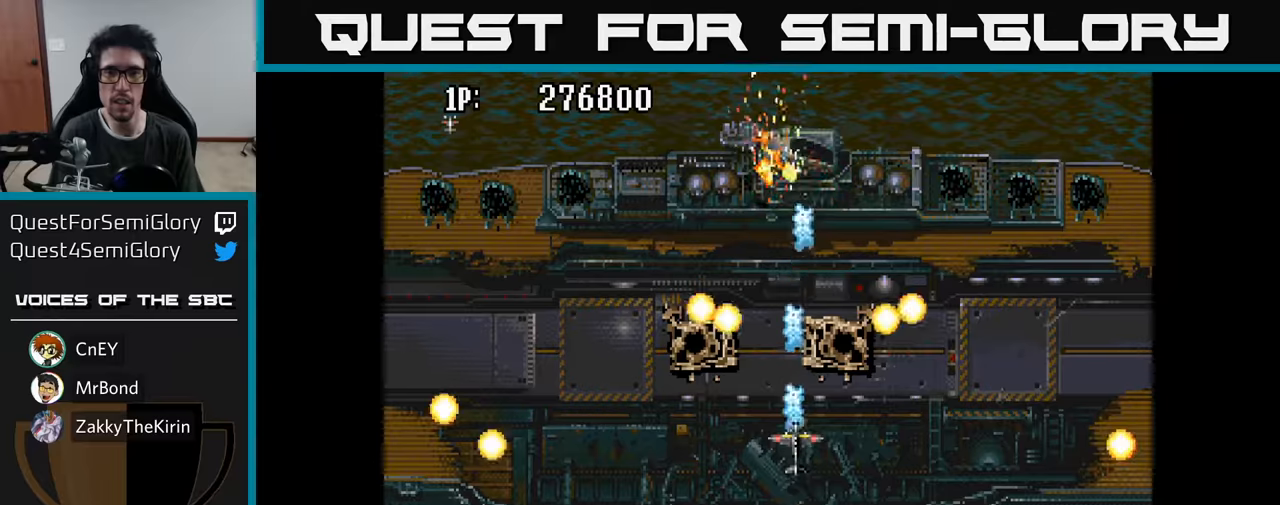
{"buttons": ["A", "DPAD_DOWN"], "left_stick": "center", "right_stick": "center", "events": [[67, "DPAD_UP", "up"], [84, "A", "up"], [150, "A", "down"], [250, "A", "up"], [300, "A", "down"], [367, "DPAD_DOWN", "down"], [400, "A", "up"], [467, "A", "down"]]}
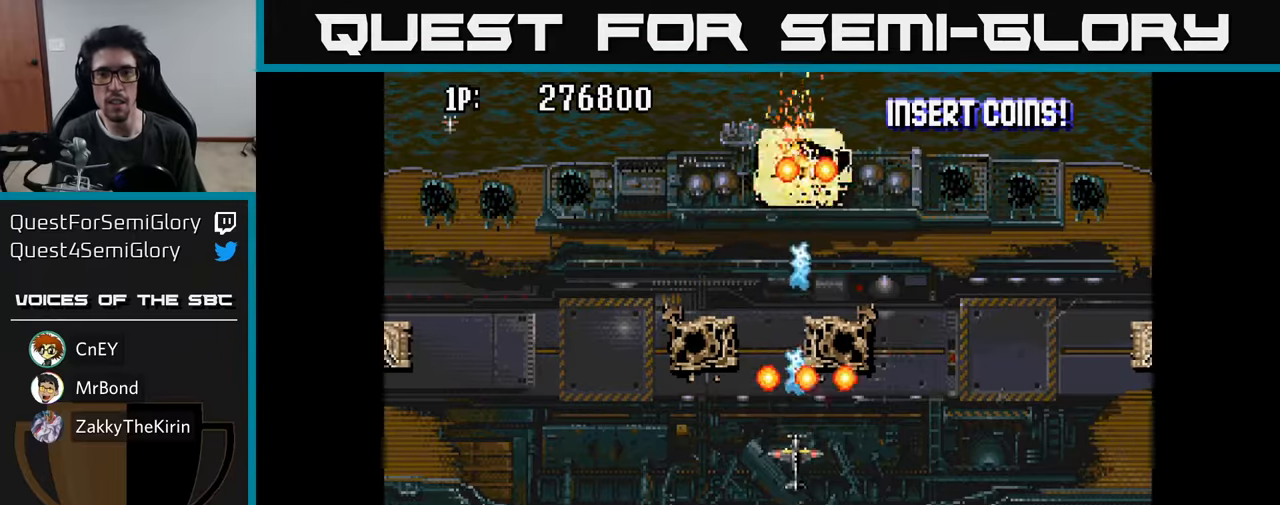
{"buttons": ["A", "DPAD_LEFT"], "left_stick": "center", "right_stick": "center", "events": [[67, "A", "up"], [134, "A", "down"], [267, "A", "up"], [317, "A", "down"], [334, "DPAD_LEFT", "down"], [417, "A", "up"], [417, "DPAD_DOWN", "up"], [484, "A", "down"]]}
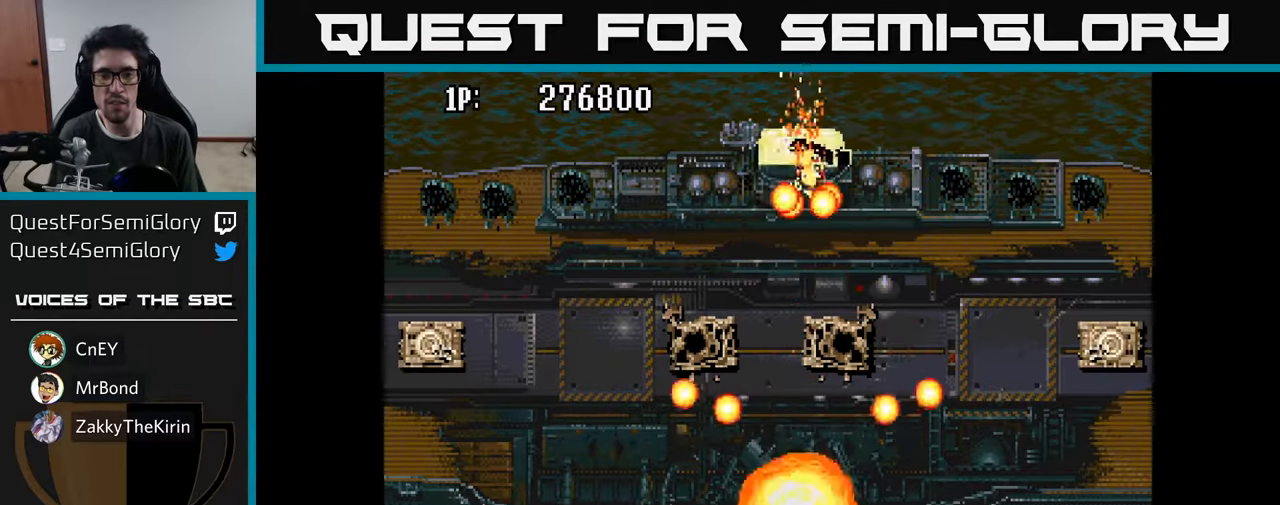
{"buttons": ["A", "DPAD_UP"], "left_stick": "center", "right_stick": "center", "events": [[17, "DPAD_LEFT", "up"], [117, "A", "up"], [200, "A", "down"], [300, "A", "up"], [334, "DPAD_UP", "down"], [450, "A", "down"]]}
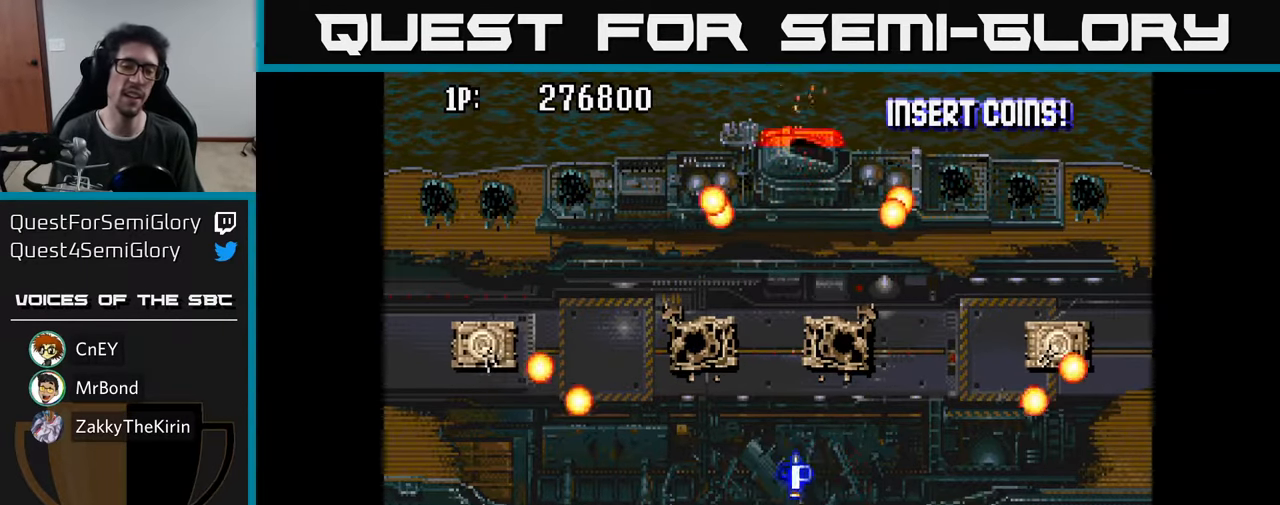
{"buttons": ["A", "DPAD_UP"], "left_stick": "center", "right_stick": "center", "events": [[117, "A", "up"], [267, "DPAD_LEFT", "down"], [367, "A", "down"], [417, "A", "up"], [434, "DPAD_LEFT", "up"], [500, "A", "down"]]}
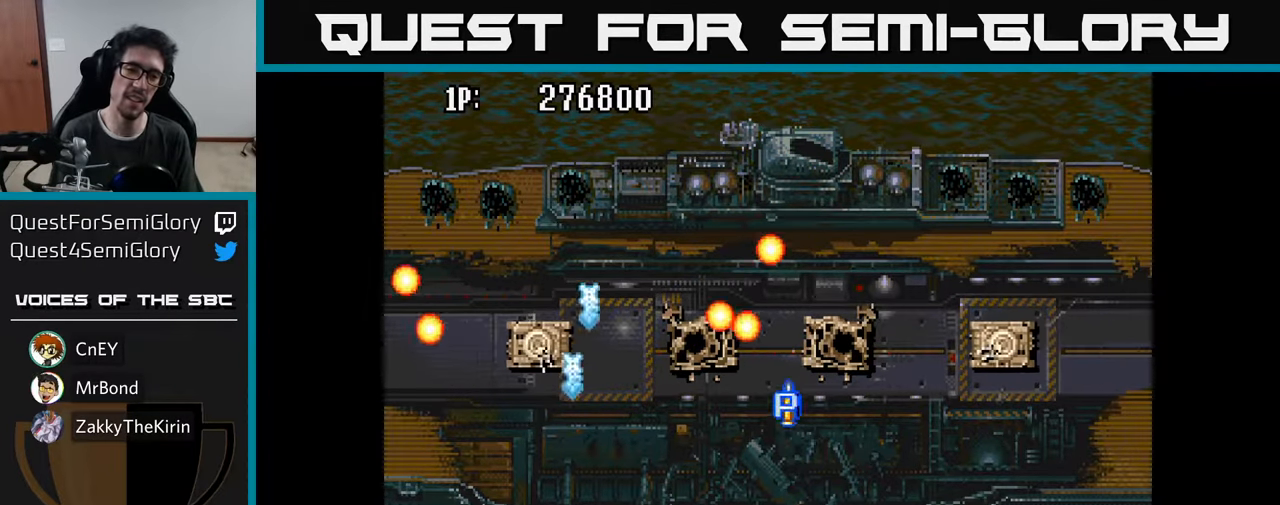
{"buttons": ["DPAD_UP"], "left_stick": "center", "right_stick": "center", "events": [[50, "A", "up"], [134, "A", "down"], [184, "A", "up"], [200, "DPAD_UP", "up"], [267, "A", "down"], [334, "A", "up"], [417, "A", "down"], [434, "DPAD_UP", "down"], [484, "A", "up"]]}
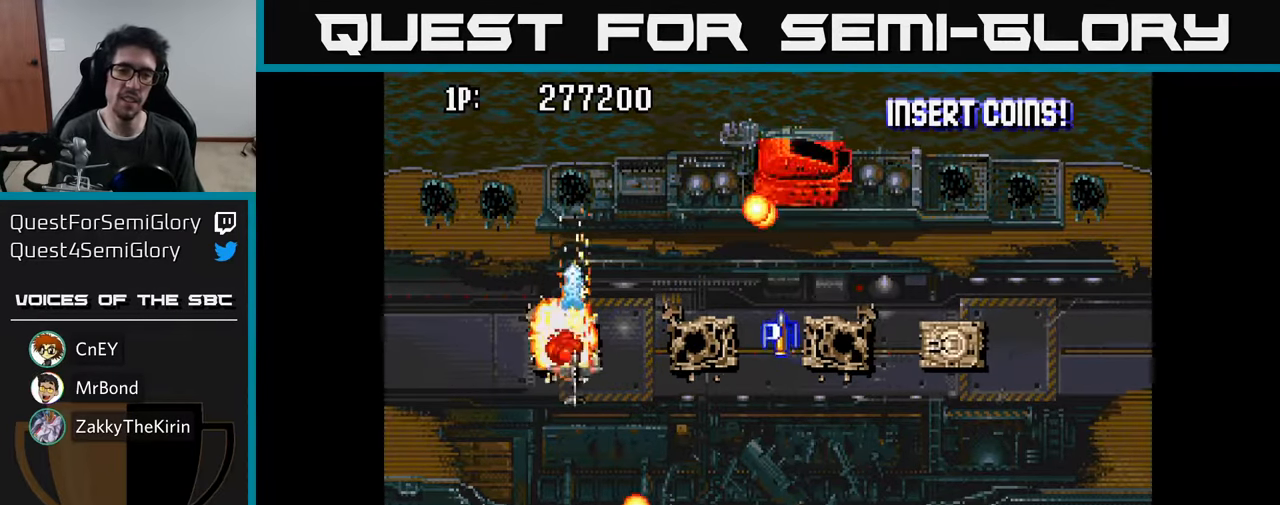
{"buttons": ["A", "DPAD_UP", "DPAD_RIGHT"], "left_stick": "center", "right_stick": "center", "events": [[50, "A", "down"], [100, "DPAD_RIGHT", "down"], [134, "DPAD_UP", "up"], [150, "A", "up"], [200, "A", "down"], [217, "DPAD_UP", "down"], [334, "A", "up"], [384, "A", "down"]]}
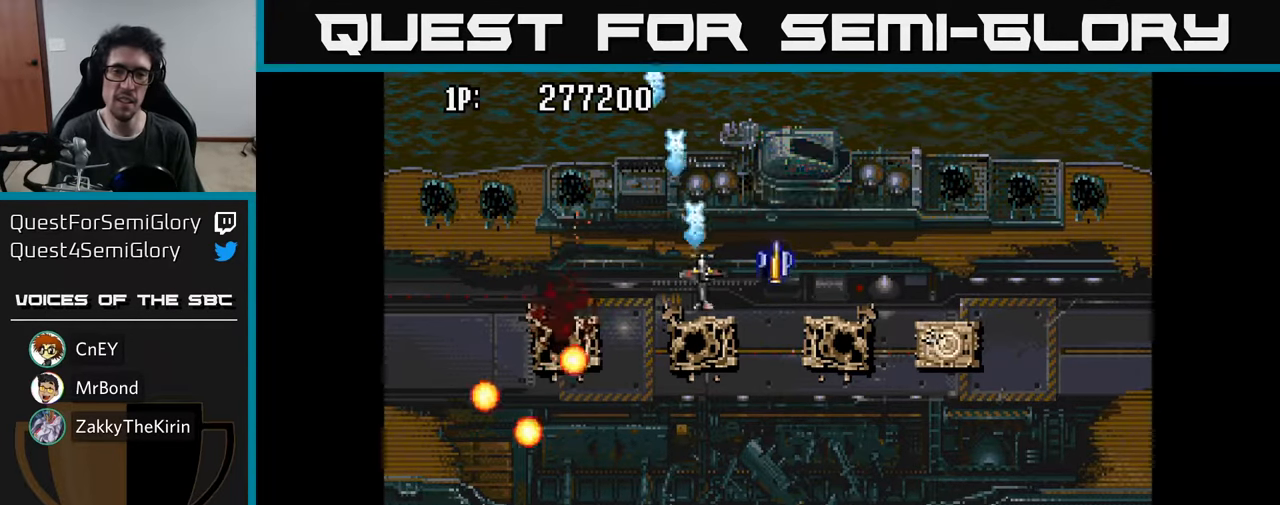
{"buttons": ["A", "DPAD_DOWN", "DPAD_RIGHT"], "left_stick": "center", "right_stick": "center", "events": [[17, "A", "up"], [84, "A", "down"], [184, "A", "up"], [250, "DPAD_UP", "up"], [267, "A", "down"], [317, "DPAD_DOWN", "down"], [350, "A", "up"], [417, "A", "down"]]}
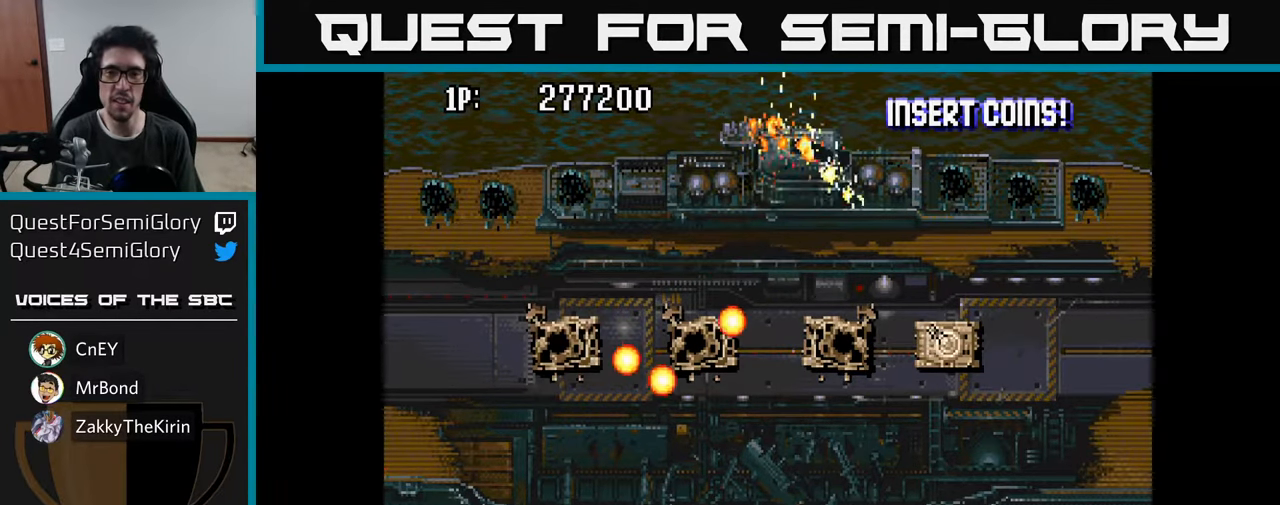
{"buttons": ["A", "DPAD_DOWN"], "left_stick": "center", "right_stick": "center", "events": [[34, "A", "up"], [117, "A", "down"], [217, "A", "up"], [250, "DPAD_RIGHT", "up"], [300, "A", "down"], [367, "A", "up"], [450, "A", "down"]]}
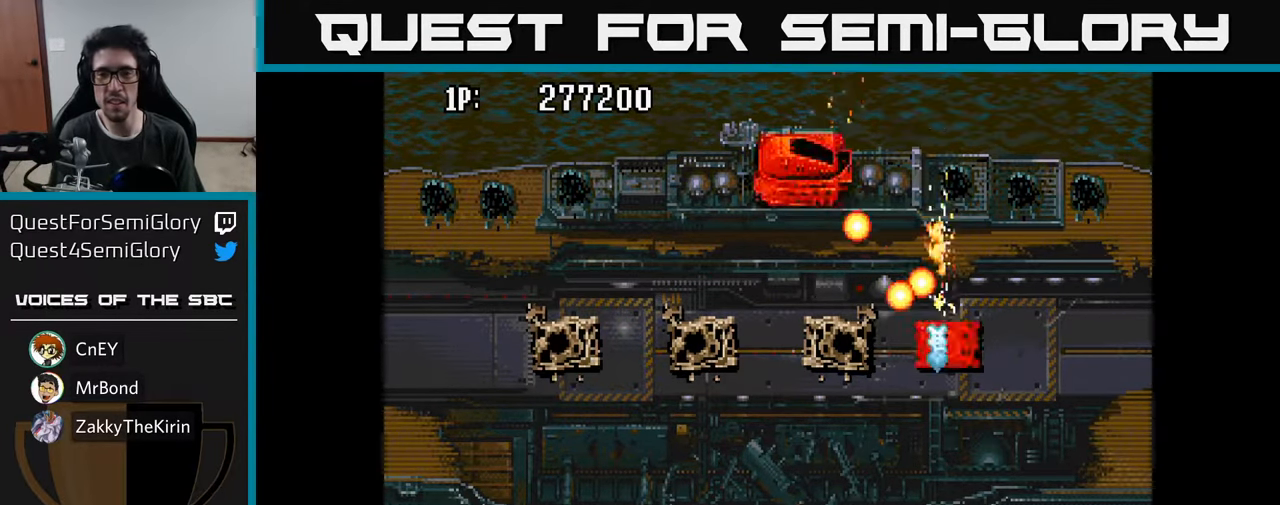
{"buttons": ["DPAD_LEFT"], "left_stick": "center", "right_stick": "center", "events": [[17, "DPAD_DOWN", "up"], [34, "A", "up"], [100, "A", "down"], [117, "DPAD_UP", "down"], [167, "A", "up"], [217, "DPAD_LEFT", "down"], [234, "A", "down"], [317, "A", "up"], [400, "A", "down"], [450, "DPAD_UP", "up"], [500, "A", "up"]]}
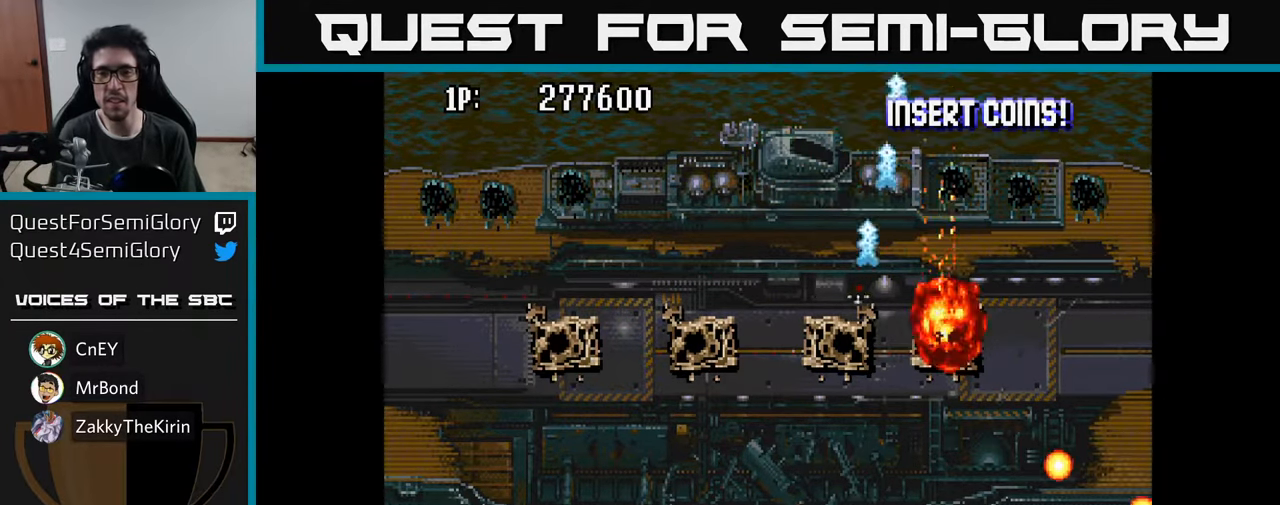
{"buttons": ["A"], "left_stick": "center", "right_stick": "center", "events": [[67, "A", "down"], [117, "DPAD_DOWN", "down"], [117, "DPAD_LEFT", "up"], [167, "A", "up"], [217, "A", "down"], [284, "A", "up"], [350, "A", "down"], [400, "DPAD_DOWN", "up"], [434, "A", "up"], [500, "A", "down"]]}
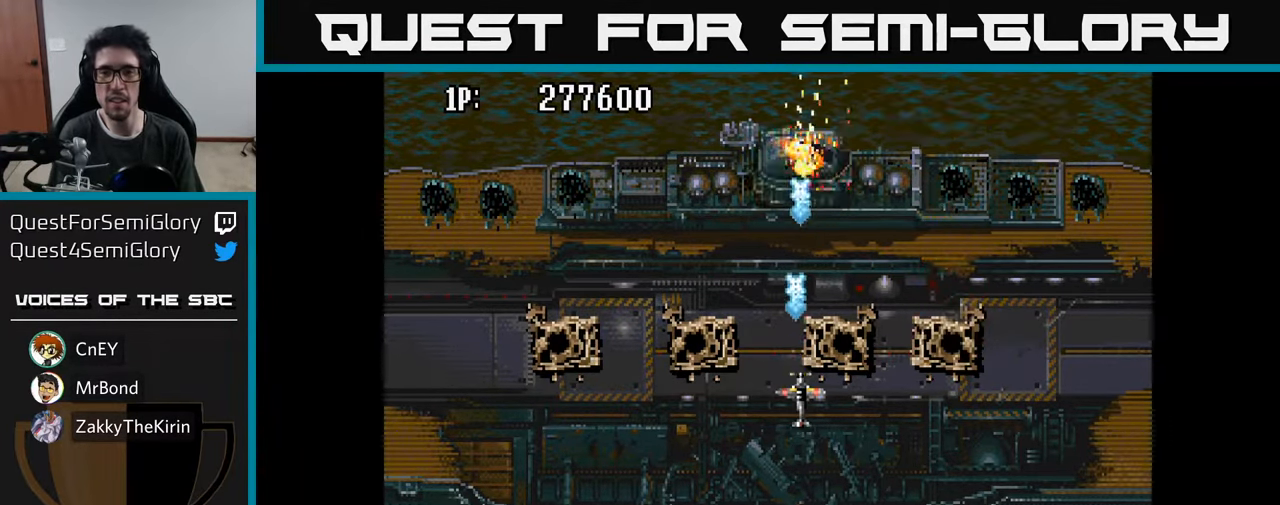
{"buttons": [], "left_stick": "center", "right_stick": "center", "events": [[66, "A", "up"], [133, "A", "down"], [200, "A", "up"], [250, "A", "down"], [316, "A", "up"], [400, "A", "down"], [433, "A", "up"]]}
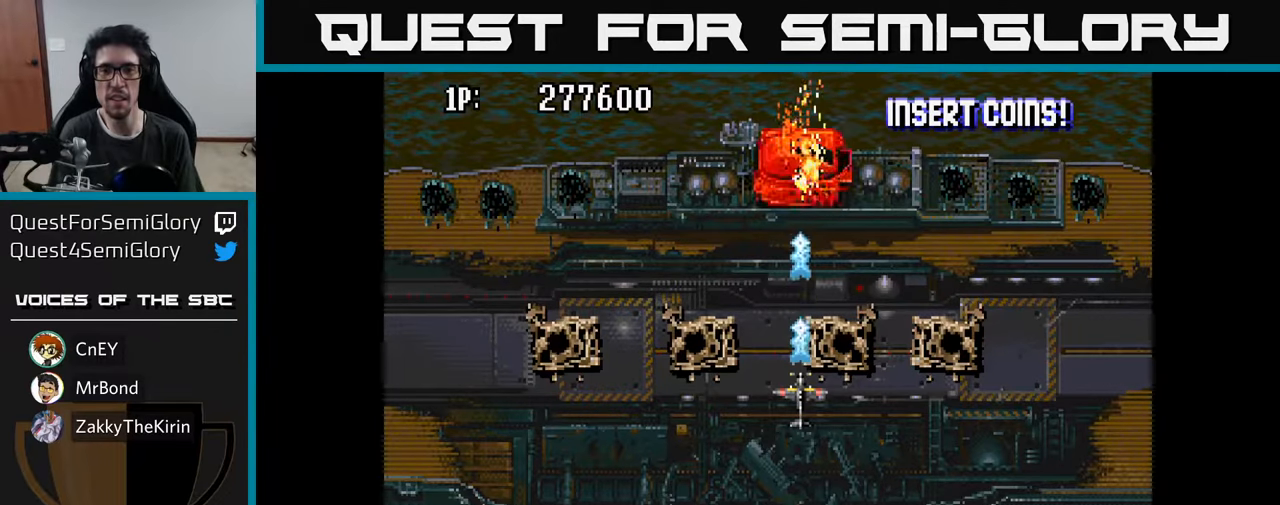
{"buttons": ["A"], "left_stick": "center", "right_stick": "center", "events": [[16, "A", "down"], [83, "A", "up"], [133, "A", "down"], [200, "A", "up"], [266, "A", "down"], [333, "A", "up"], [383, "A", "down"], [433, "A", "up"], [500, "A", "down"]]}
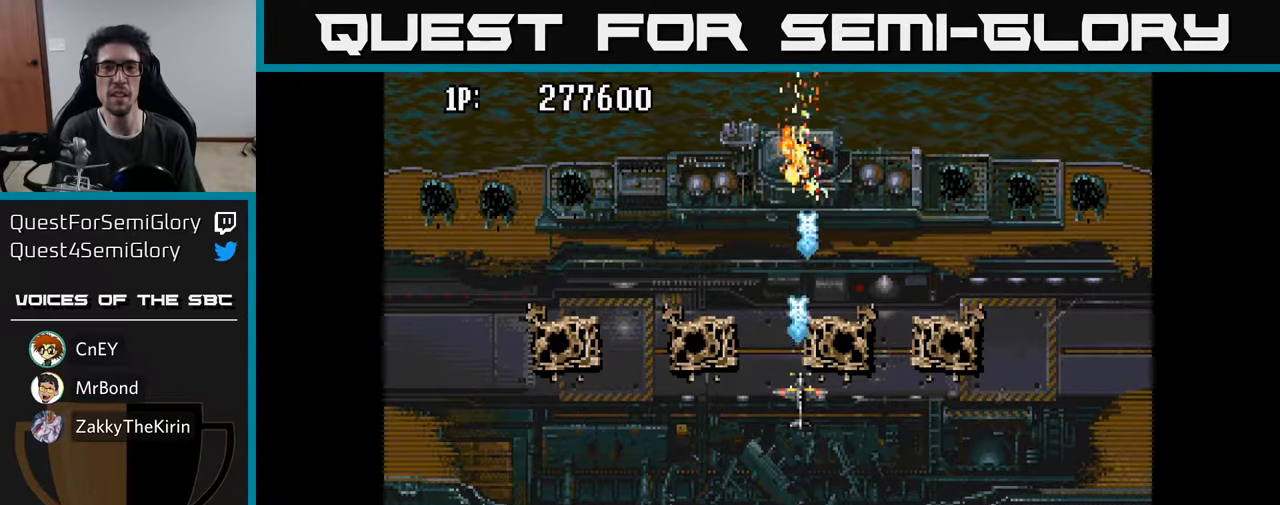
{"buttons": ["A"], "left_stick": "center", "right_stick": "center", "events": [[83, "A", "up"], [166, "A", "down"], [233, "A", "up"], [316, "A", "down"], [383, "A", "up"], [483, "A", "down"]]}
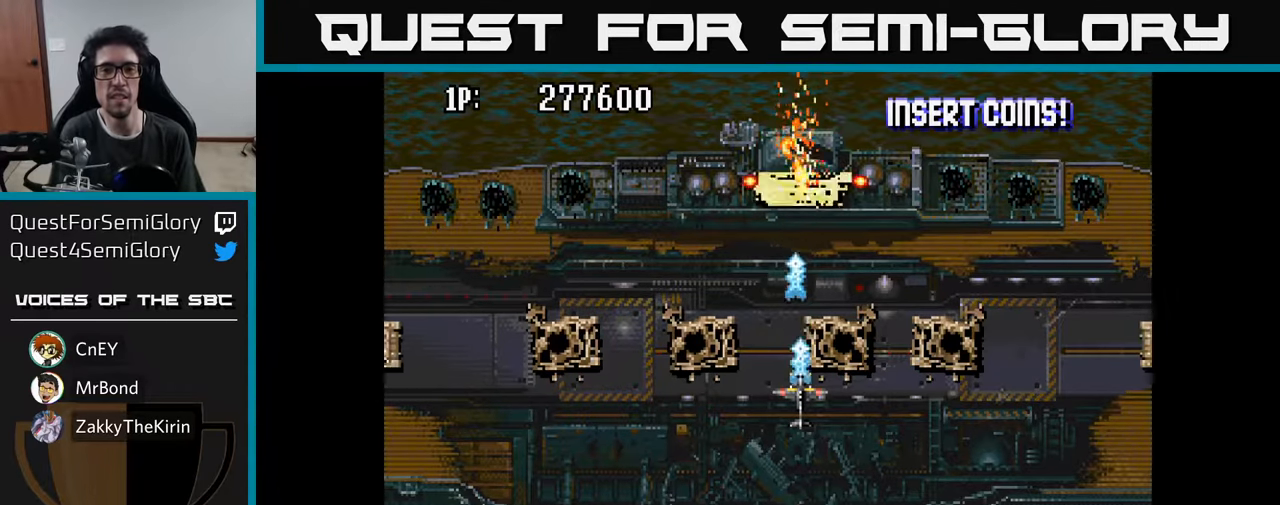
{"buttons": ["A", "DPAD_DOWN"], "left_stick": "center", "right_stick": "center", "events": [[16, "A", "up"], [116, "A", "down"], [183, "A", "up"], [200, "DPAD_DOWN", "down"], [266, "A", "down"], [366, "A", "up"], [450, "A", "down"]]}
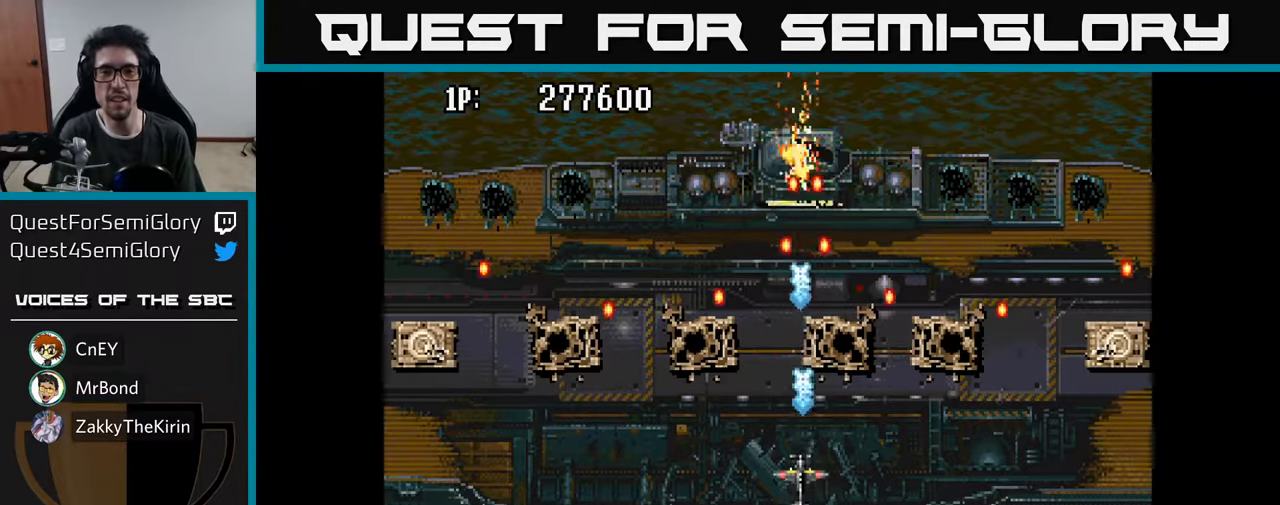
{"buttons": ["DPAD_UP"], "left_stick": "center", "right_stick": "center", "events": [[83, "A", "up"], [183, "A", "down"], [283, "A", "up"], [300, "DPAD_LEFT", "down"], [316, "DPAD_DOWN", "up"], [366, "A", "down"], [450, "DPAD_UP", "down"], [483, "A", "up"], [500, "DPAD_LEFT", "up"]]}
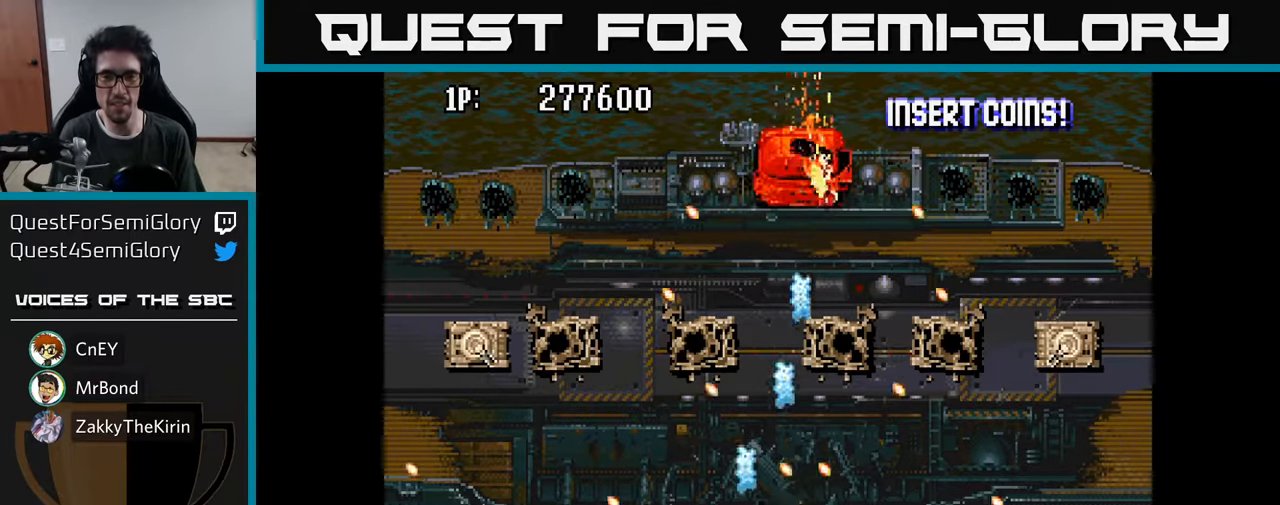
{"buttons": [], "left_stick": "center", "right_stick": "center", "events": [[50, "DPAD_RIGHT", "down"], [66, "A", "down"], [183, "A", "up"], [216, "DPAD_RIGHT", "up"], [233, "A", "down"], [333, "A", "up"], [383, "DPAD_UP", "up"], [400, "A", "down"], [466, "A", "up"]]}
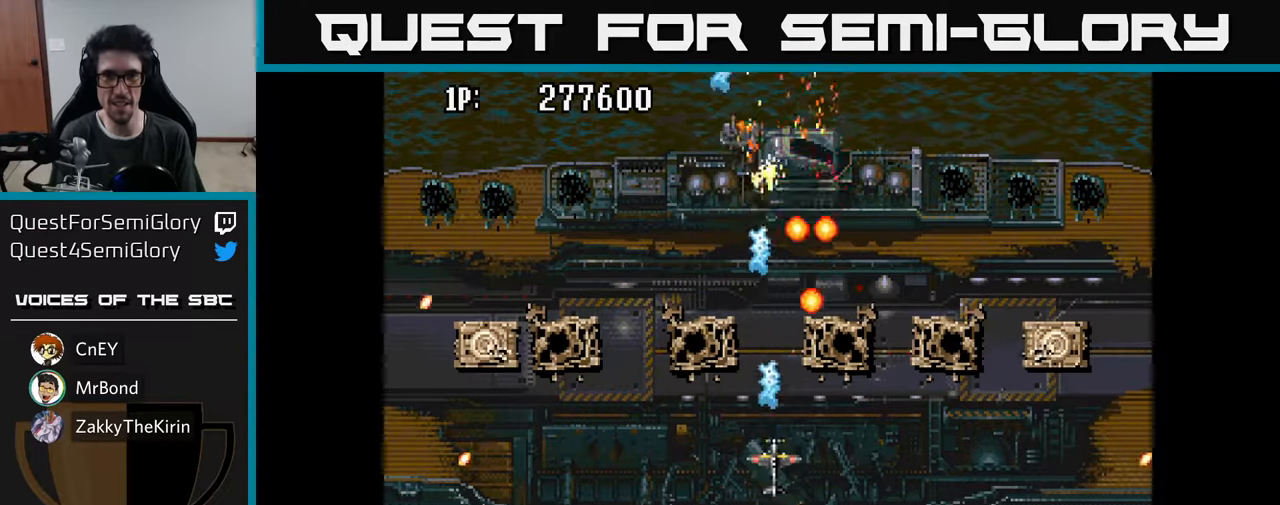
{"buttons": ["A", "DPAD_LEFT"], "left_stick": "center", "right_stick": "center", "events": [[33, "A", "down"], [116, "DPAD_DOWN", "down"], [133, "A", "up"], [216, "A", "down"], [233, "DPAD_LEFT", "down"], [333, "A", "up"], [333, "DPAD_DOWN", "up"], [433, "A", "down"]]}
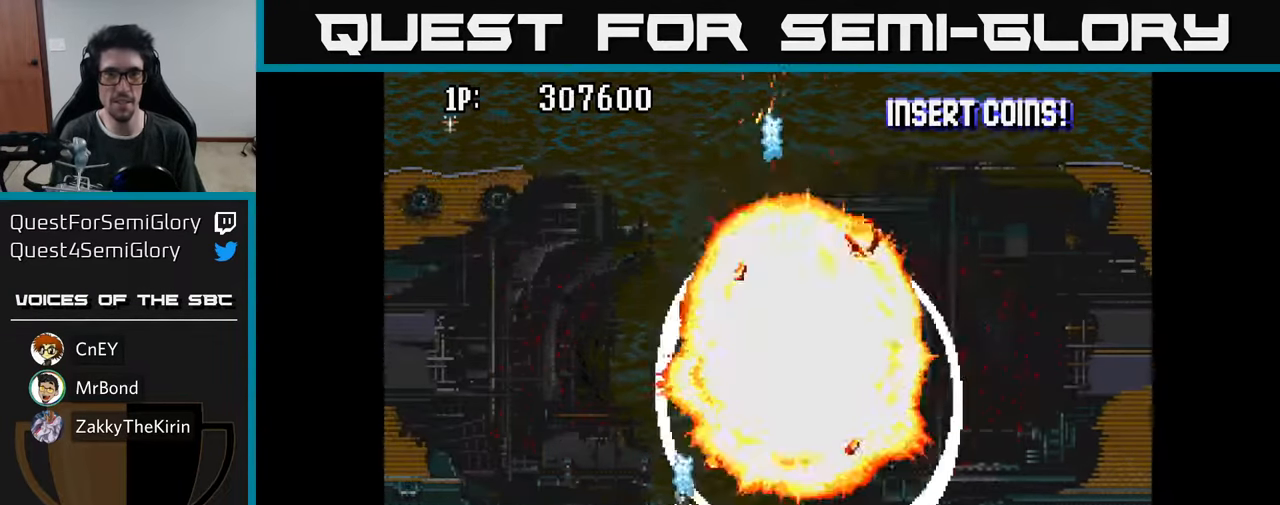
{"buttons": ["A", "DPAD_UP", "DPAD_RIGHT"], "left_stick": "center", "right_stick": "center", "events": [[50, "A", "up"], [116, "DPAD_UP", "down"], [150, "A", "down"], [183, "DPAD_UP", "up"], [200, "DPAD_LEFT", "up"], [250, "DPAD_RIGHT", "down"], [283, "A", "up"], [366, "A", "down"], [450, "DPAD_UP", "down"]]}
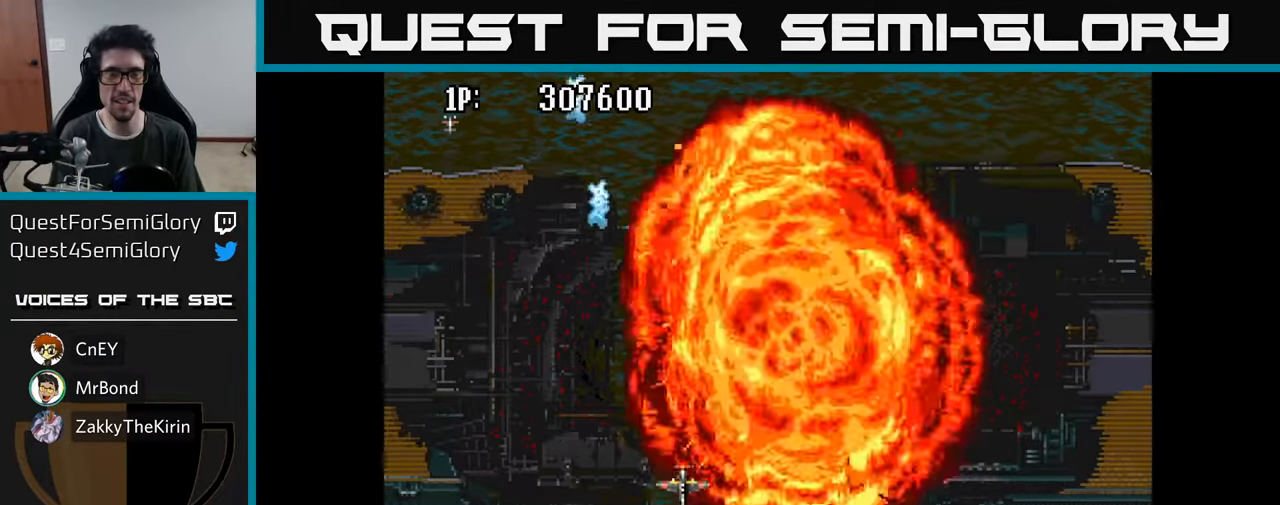
{"buttons": ["DPAD_UP"], "left_stick": "center", "right_stick": "center", "events": [[16, "A", "up"], [16, "DPAD_RIGHT", "up"], [116, "A", "down"], [183, "DPAD_RIGHT", "down"], [316, "DPAD_RIGHT", "up"], [366, "A", "up"]]}